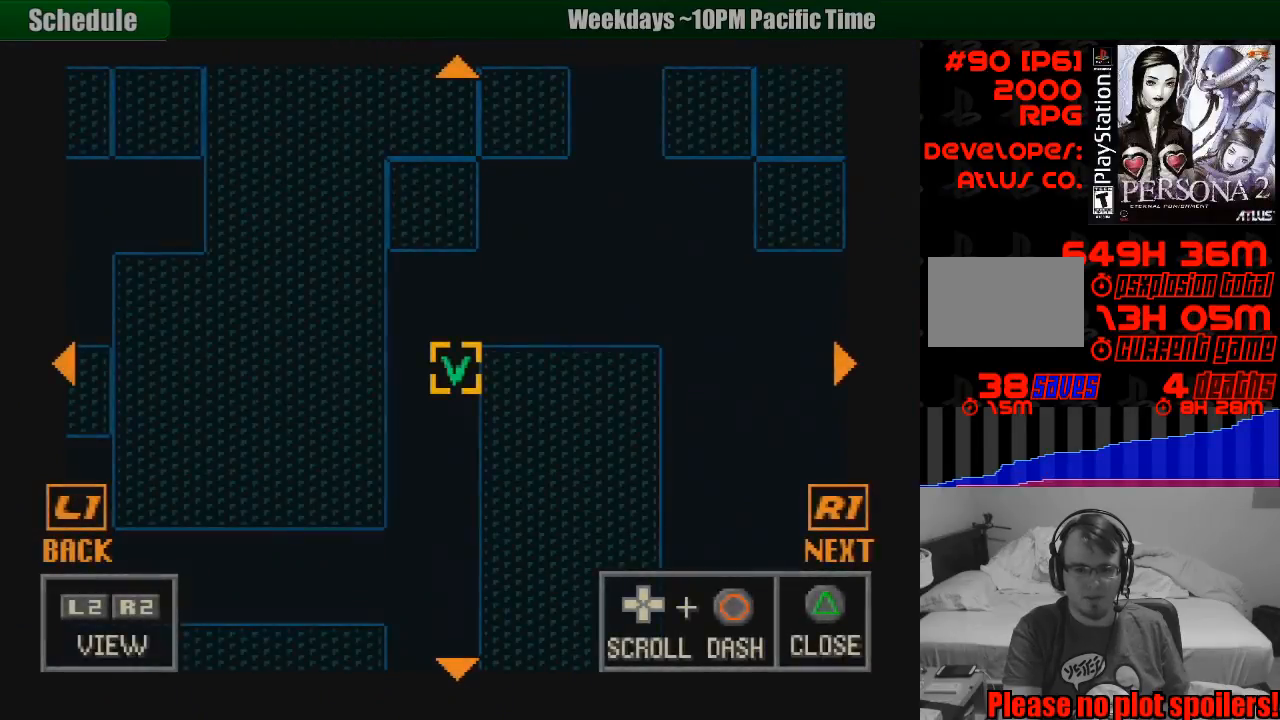
Gameplay with a controller (PlayStation layout); each line is a JSON object with the inputs held at the frame after it. "events" lists button and stick changes between this image and that frame as [ms after this image, input, new state], when the widget could be followed in between. Not read: L3 R3.
{"buttons": ["CIRCLE", "DPAD_DOWN", "DPAD_LEFT"], "events": [[117, "DPAD_DOWN", "down"], [167, "DPAD_LEFT", "down"], [250, "CIRCLE", "down"]]}
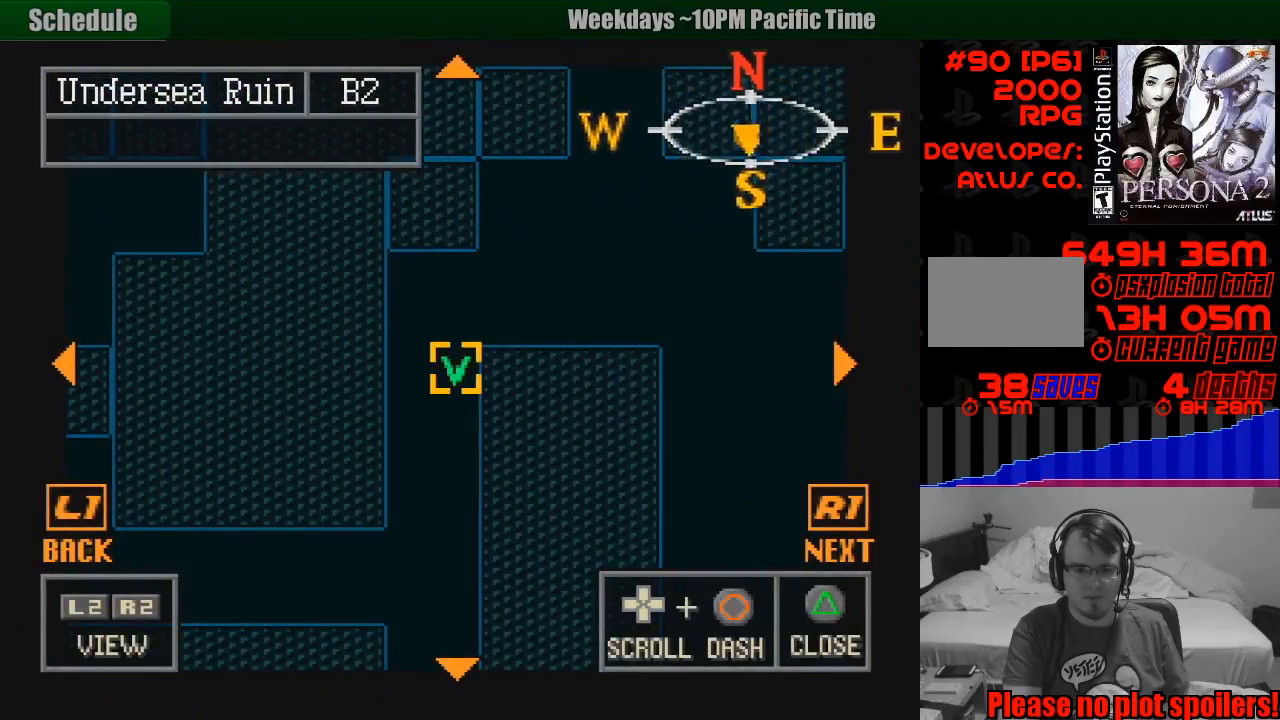
{"buttons": ["CIRCLE"], "events": [[150, "DPAD_LEFT", "up"], [183, "DPAD_DOWN", "up"]]}
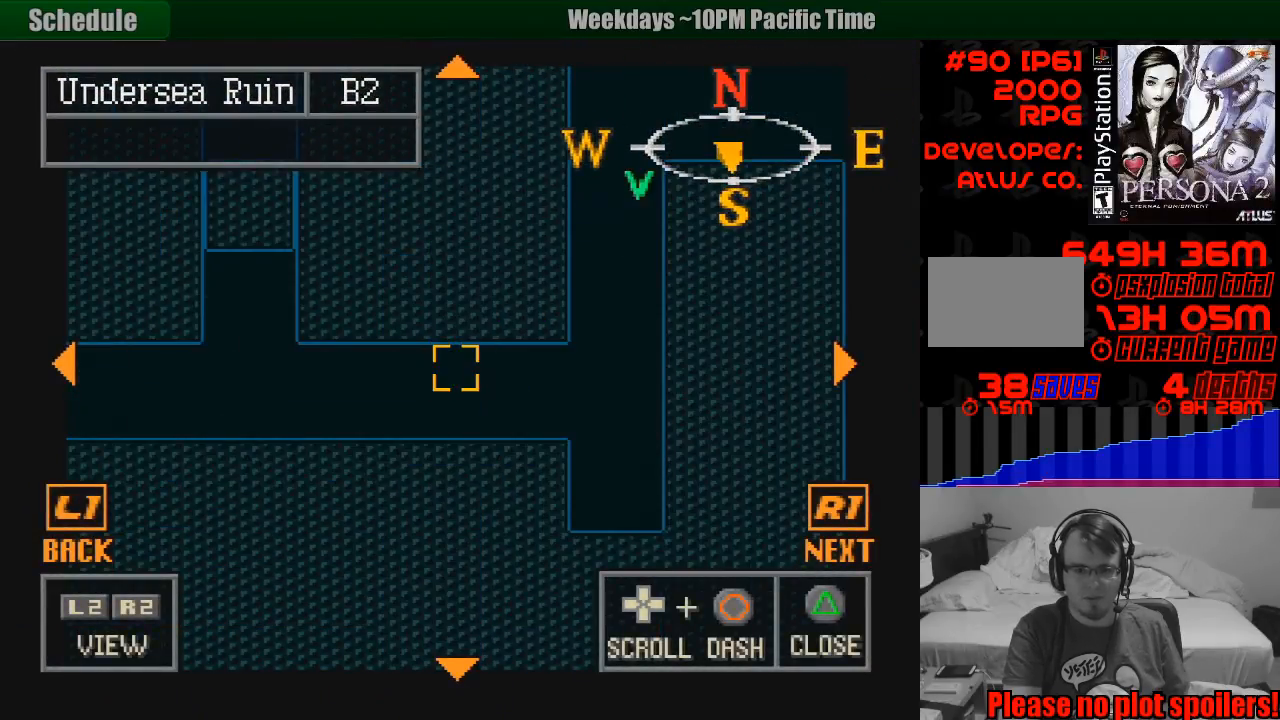
{"buttons": ["CIRCLE"], "events": [[33, "DPAD_LEFT", "down"], [33, "DPAD_UP", "down"], [317, "DPAD_LEFT", "up"], [367, "DPAD_UP", "up"]]}
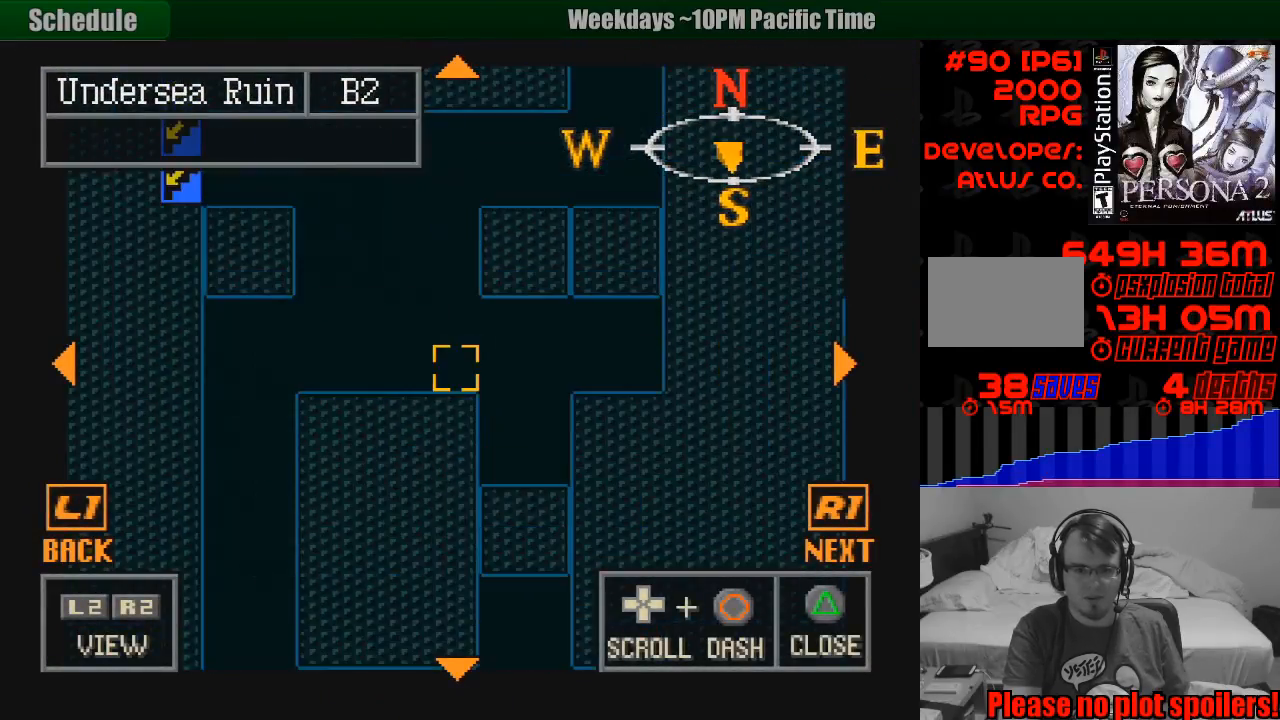
{"buttons": ["CIRCLE"], "events": [[150, "DPAD_DOWN", "down"], [383, "DPAD_DOWN", "up"]]}
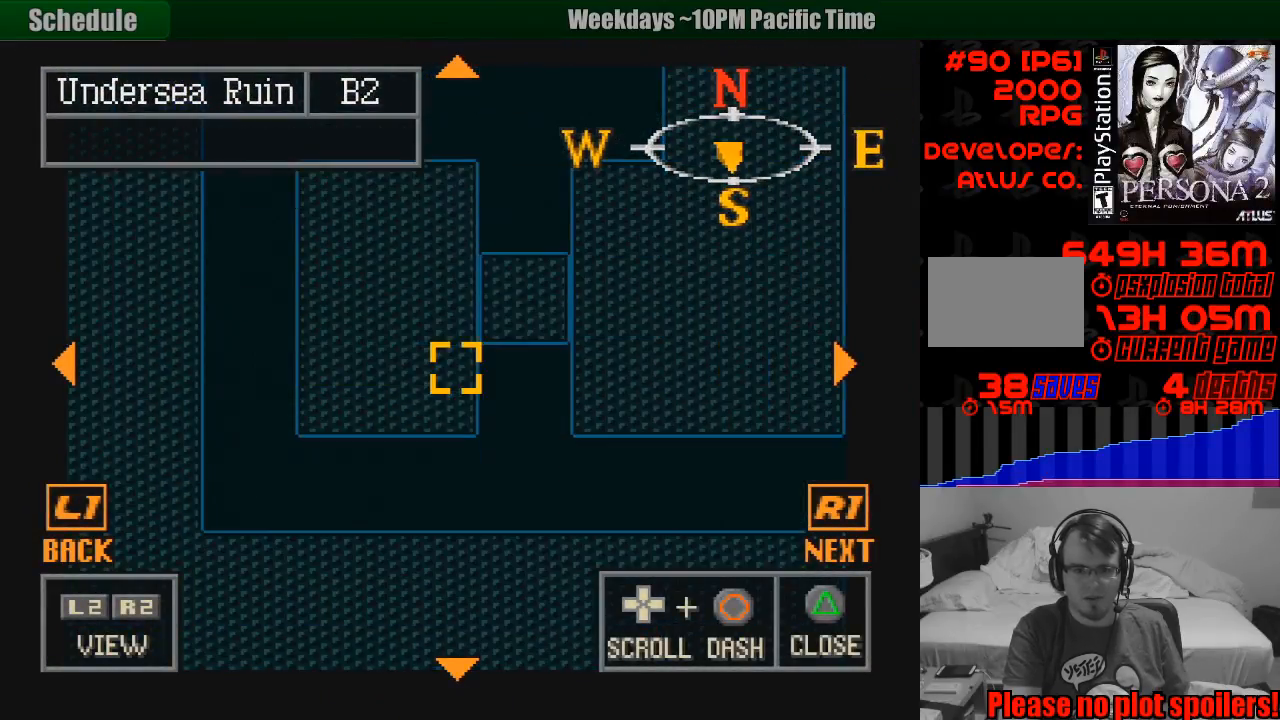
{"buttons": ["CIRCLE"], "events": [[17, "DPAD_RIGHT", "down"], [383, "DPAD_RIGHT", "up"]]}
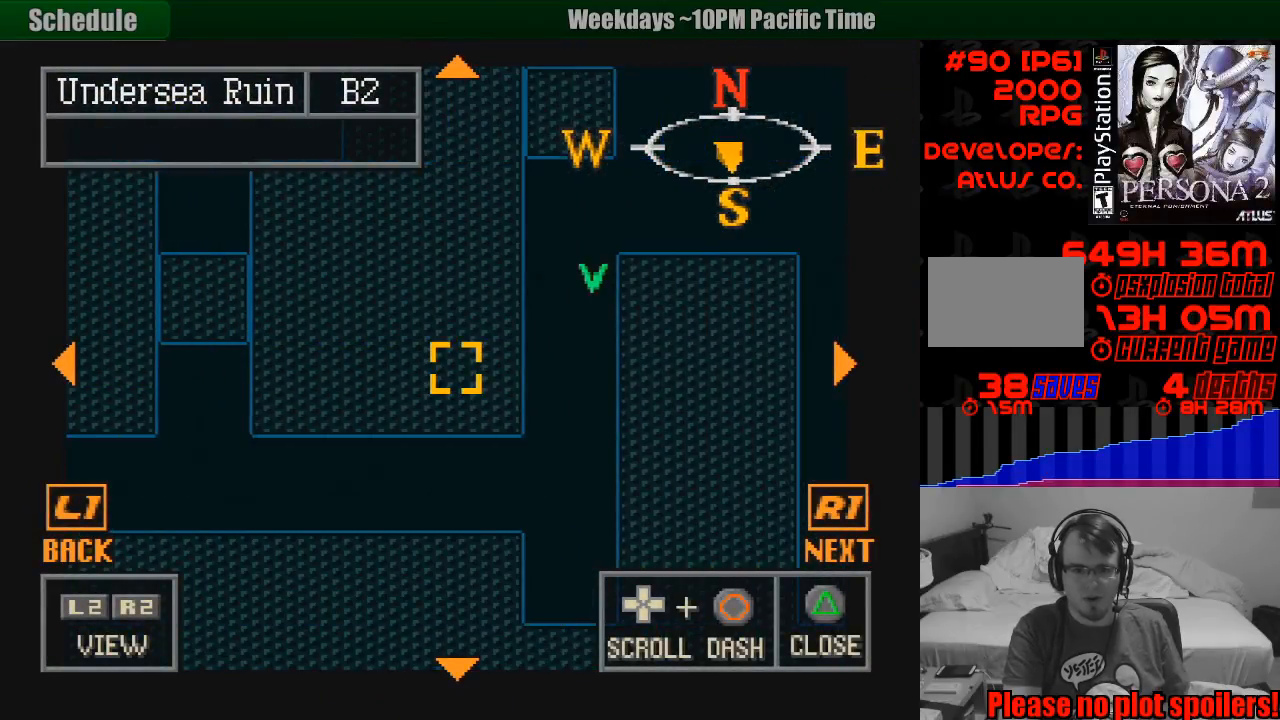
{"buttons": ["CIRCLE", "DPAD_DOWN", "DPAD_LEFT"], "events": [[33, "CIRCLE", "up"], [217, "DPAD_LEFT", "down"], [383, "CIRCLE", "down"], [383, "DPAD_DOWN", "down"]]}
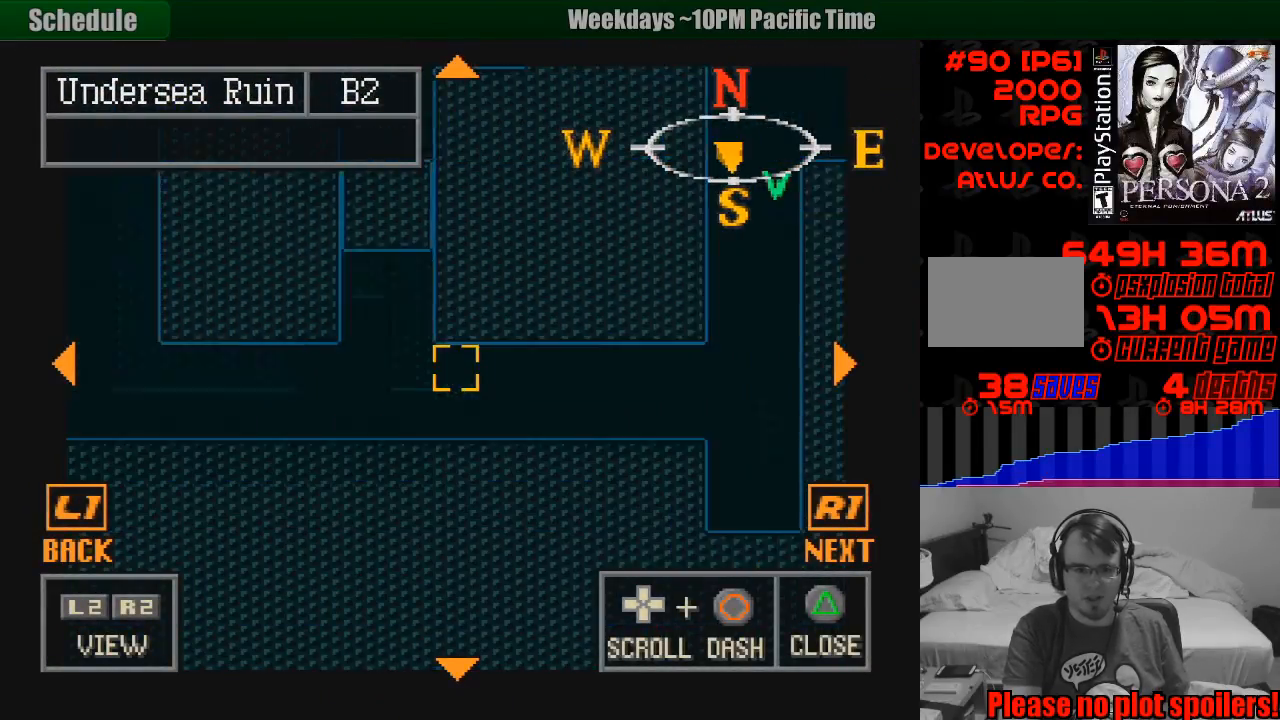
{"buttons": ["DPAD_UP", "DPAD_RIGHT"], "events": [[133, "DPAD_DOWN", "up"], [150, "DPAD_LEFT", "up"], [200, "CIRCLE", "up"], [467, "DPAD_RIGHT", "down"], [467, "DPAD_UP", "down"]]}
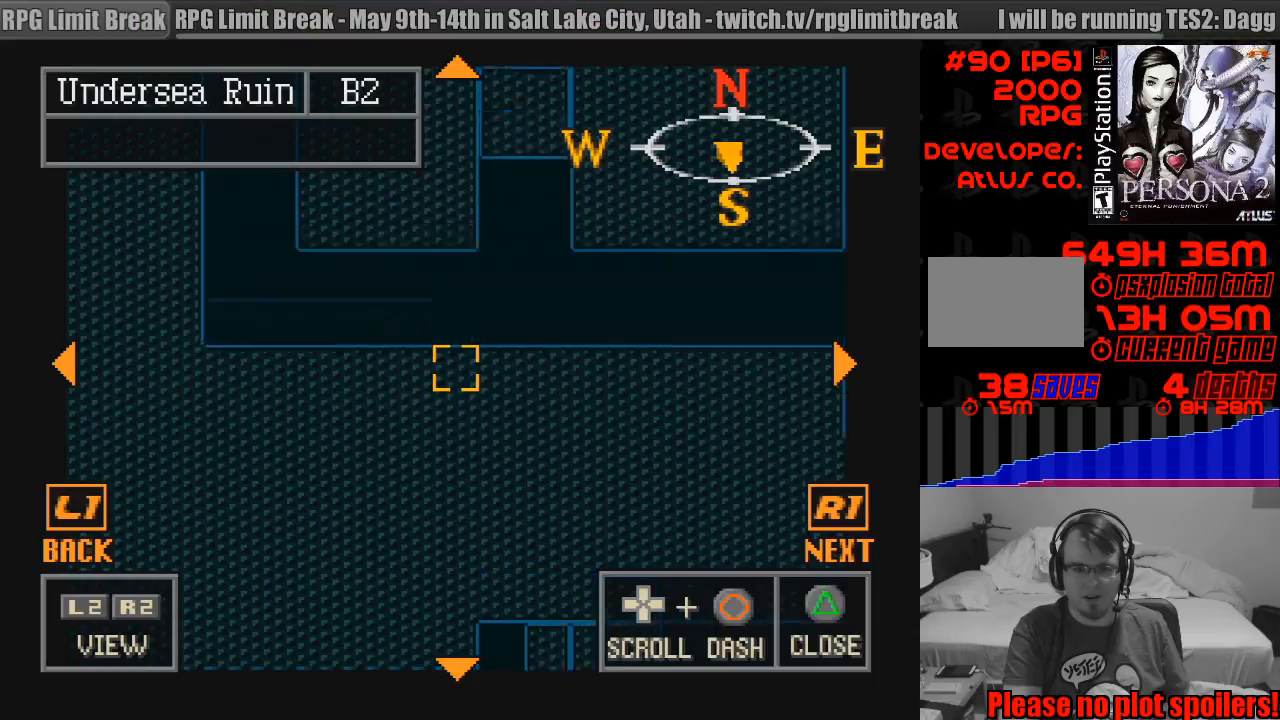
{"buttons": [], "events": [[50, "CIRCLE", "down"], [200, "DPAD_RIGHT", "up"], [233, "DPAD_UP", "up"], [283, "CIRCLE", "up"]]}
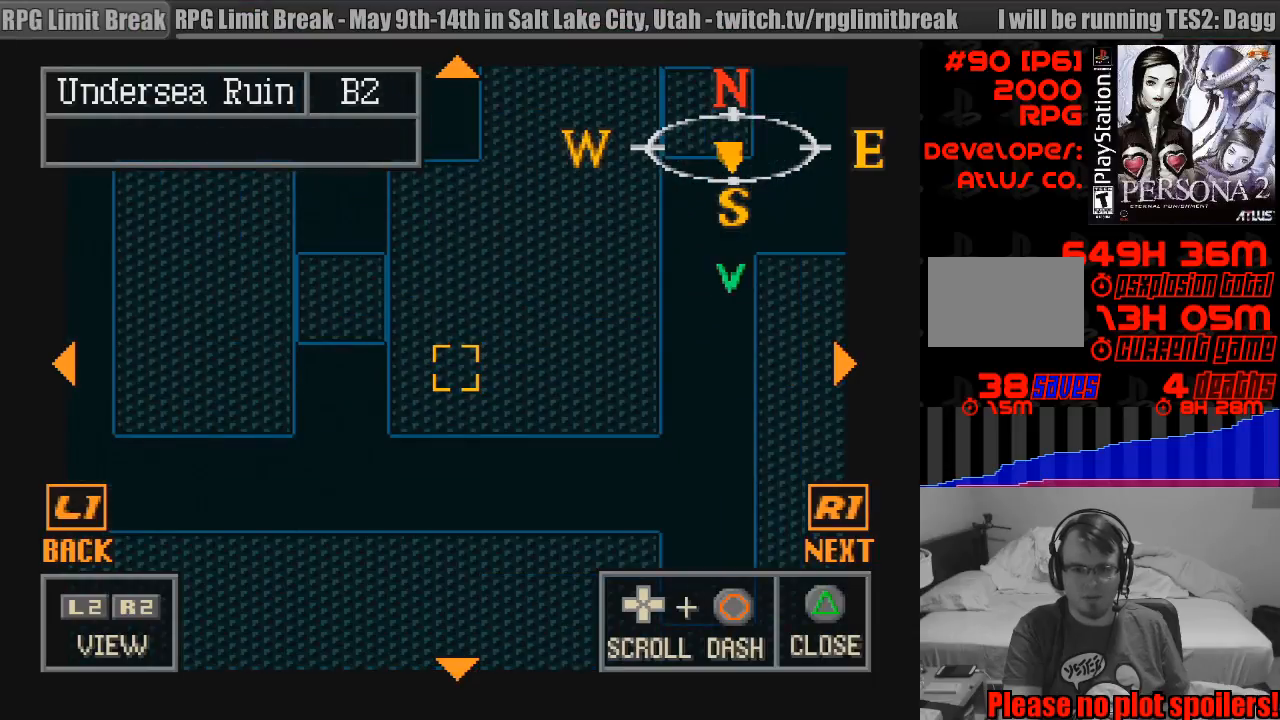
{"buttons": [], "events": [[67, "TRIANGLE", "down"], [217, "TRIANGLE", "up"]]}
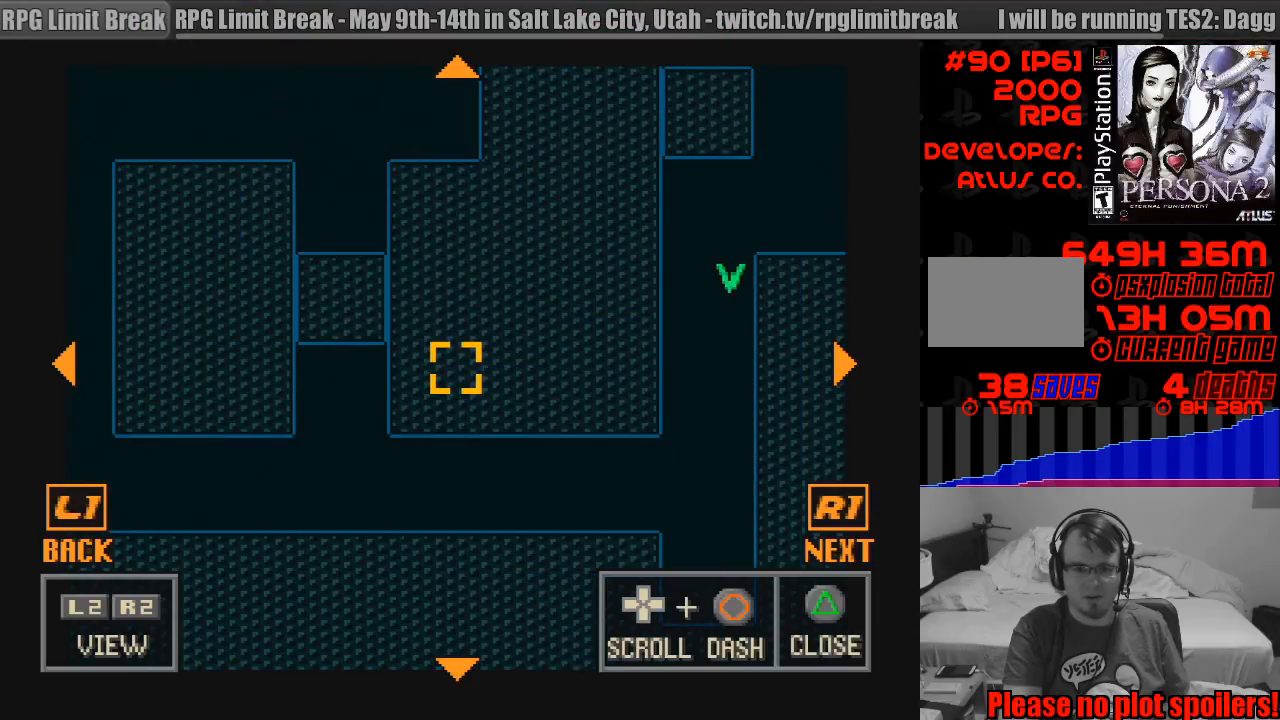
{"buttons": [], "events": []}
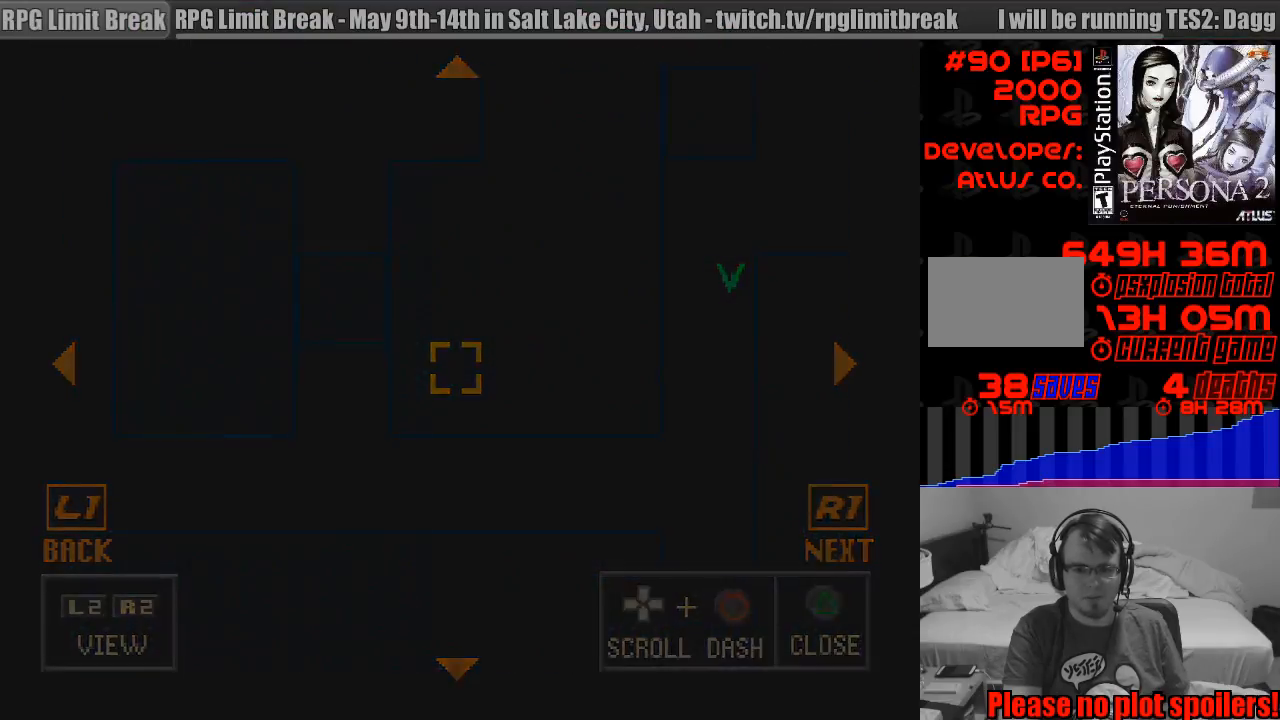
{"buttons": [], "events": []}
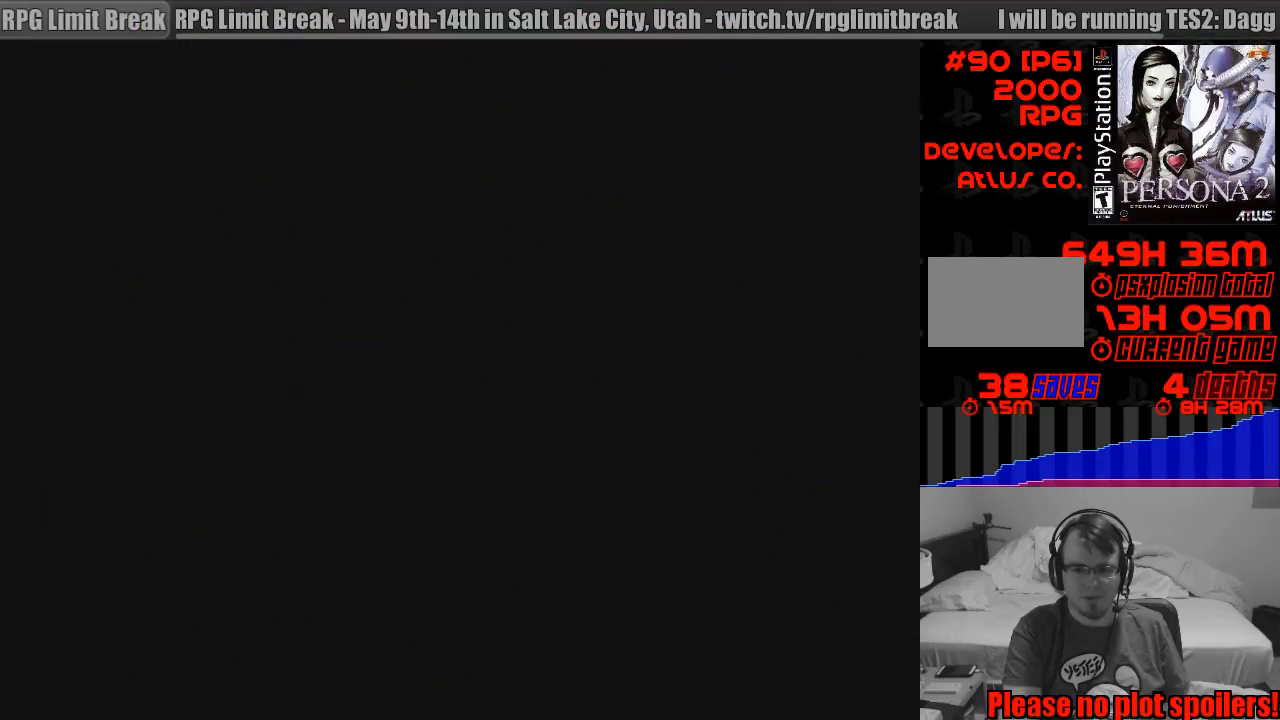
{"buttons": ["CIRCLE"], "events": [[500, "CIRCLE", "down"]]}
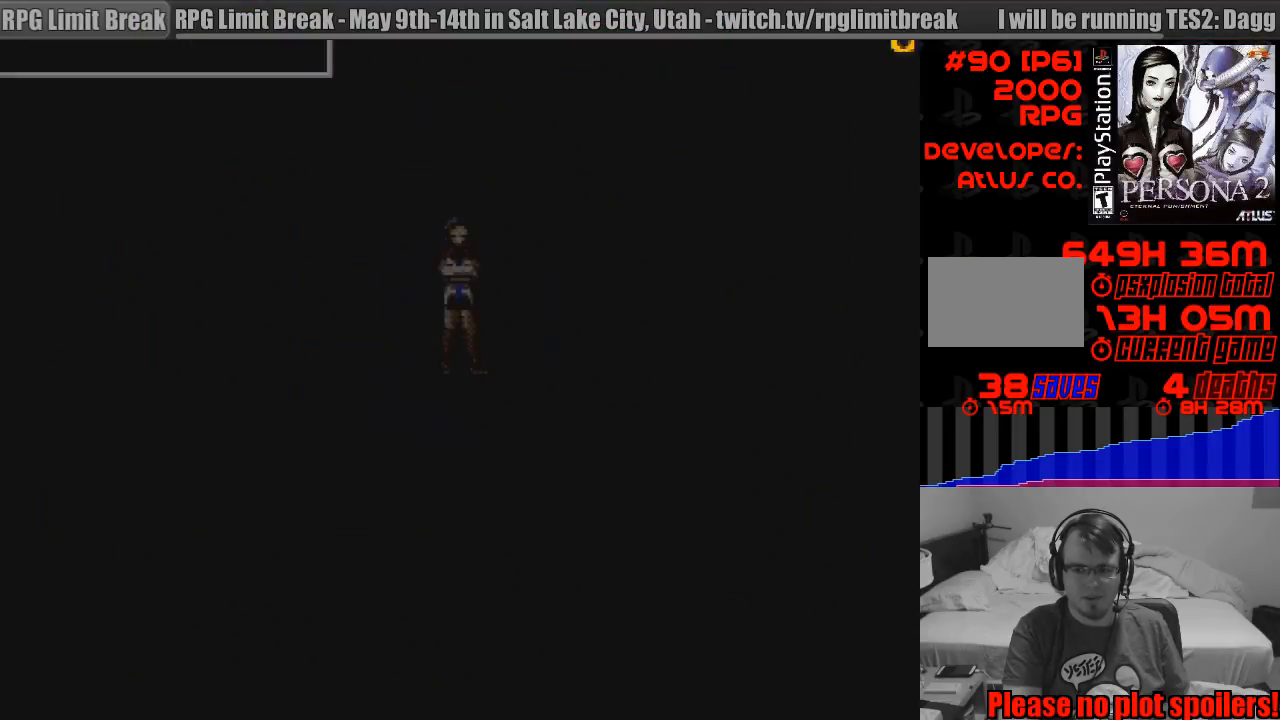
{"buttons": ["CIRCLE", "DPAD_DOWN"], "events": [[250, "DPAD_DOWN", "down"], [250, "DPAD_LEFT", "down"], [500, "DPAD_LEFT", "up"]]}
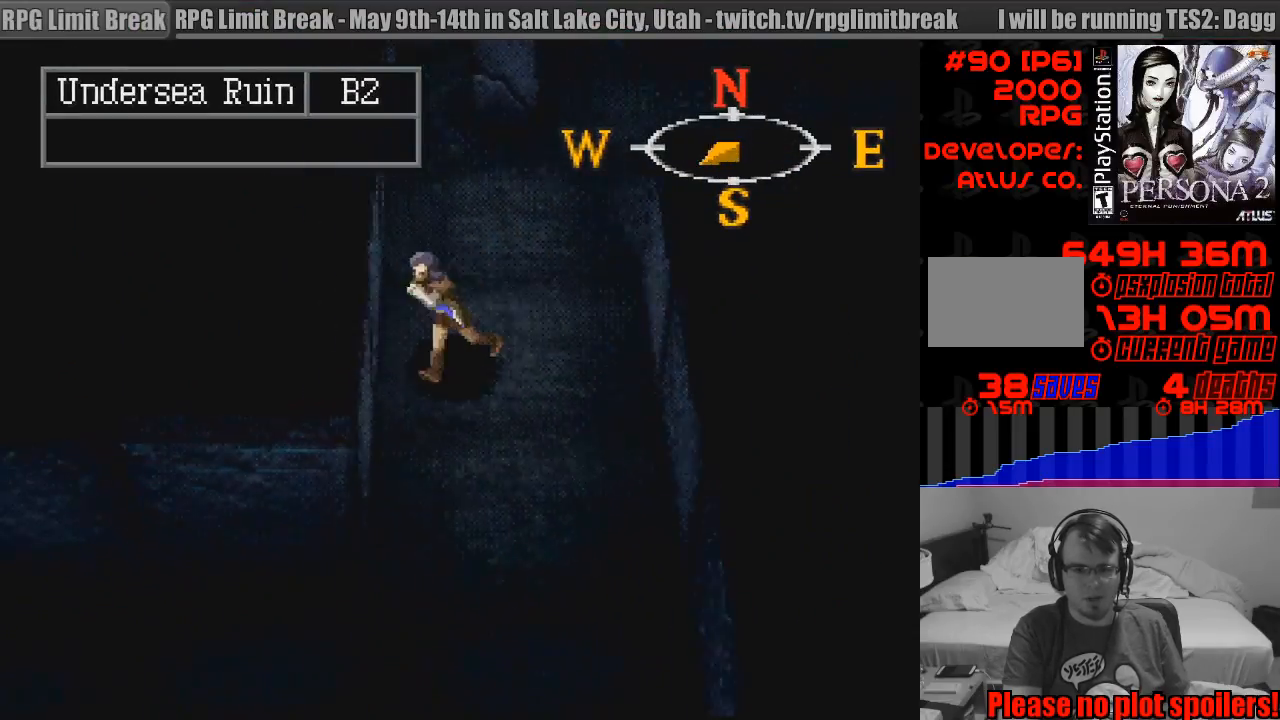
{"buttons": ["CIRCLE", "DPAD_DOWN", "DPAD_LEFT"], "events": [[467, "DPAD_LEFT", "down"]]}
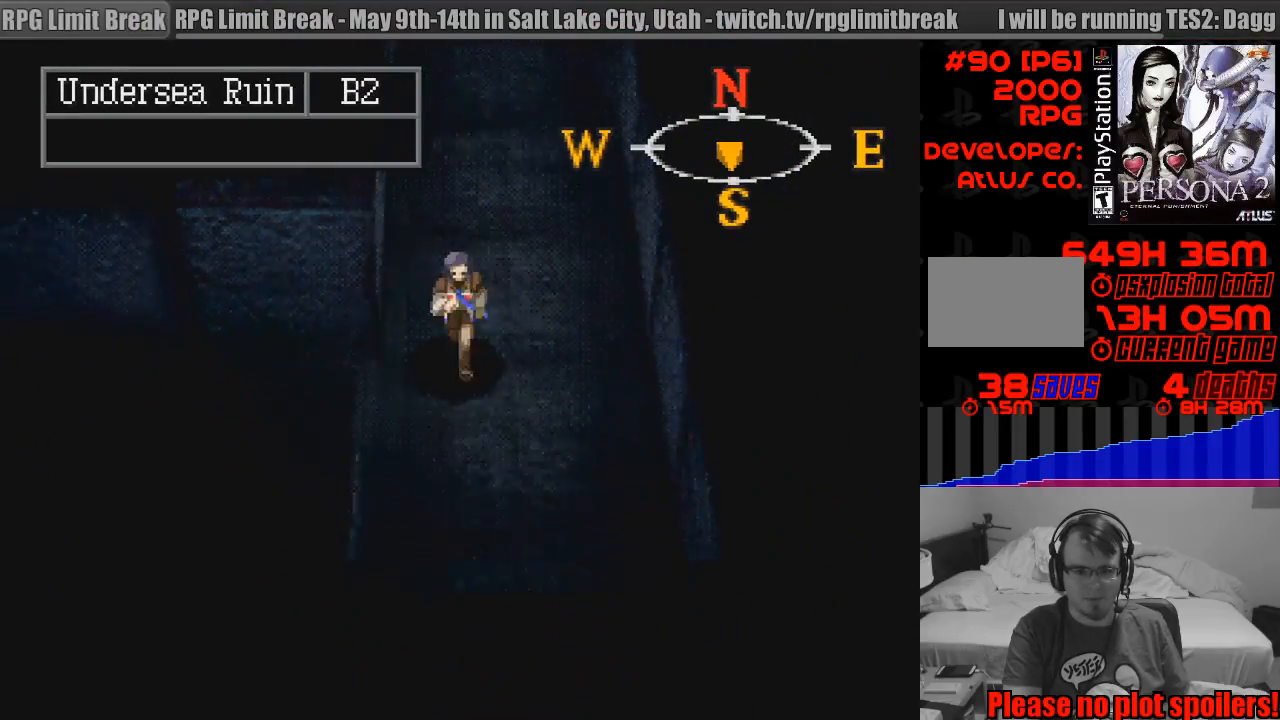
{"buttons": ["CIRCLE", "DPAD_LEFT"], "events": [[17, "DPAD_DOWN", "up"]]}
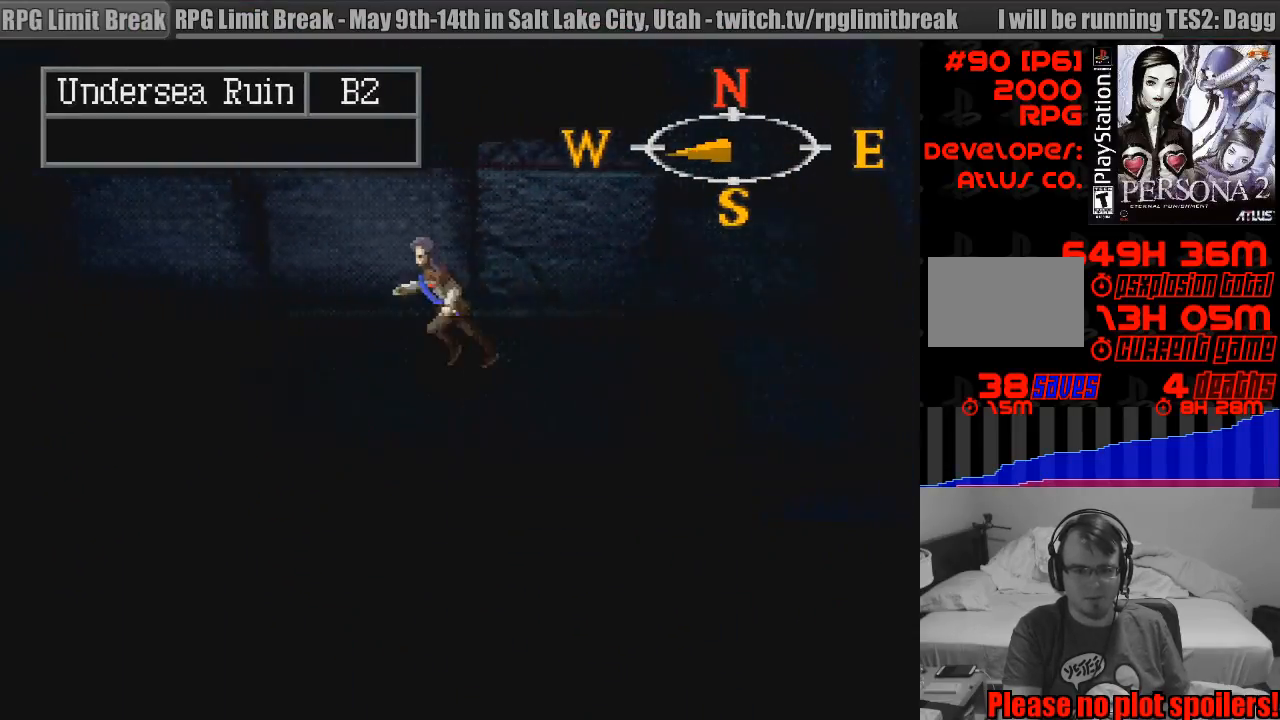
{"buttons": ["CIRCLE", "DPAD_LEFT"], "events": []}
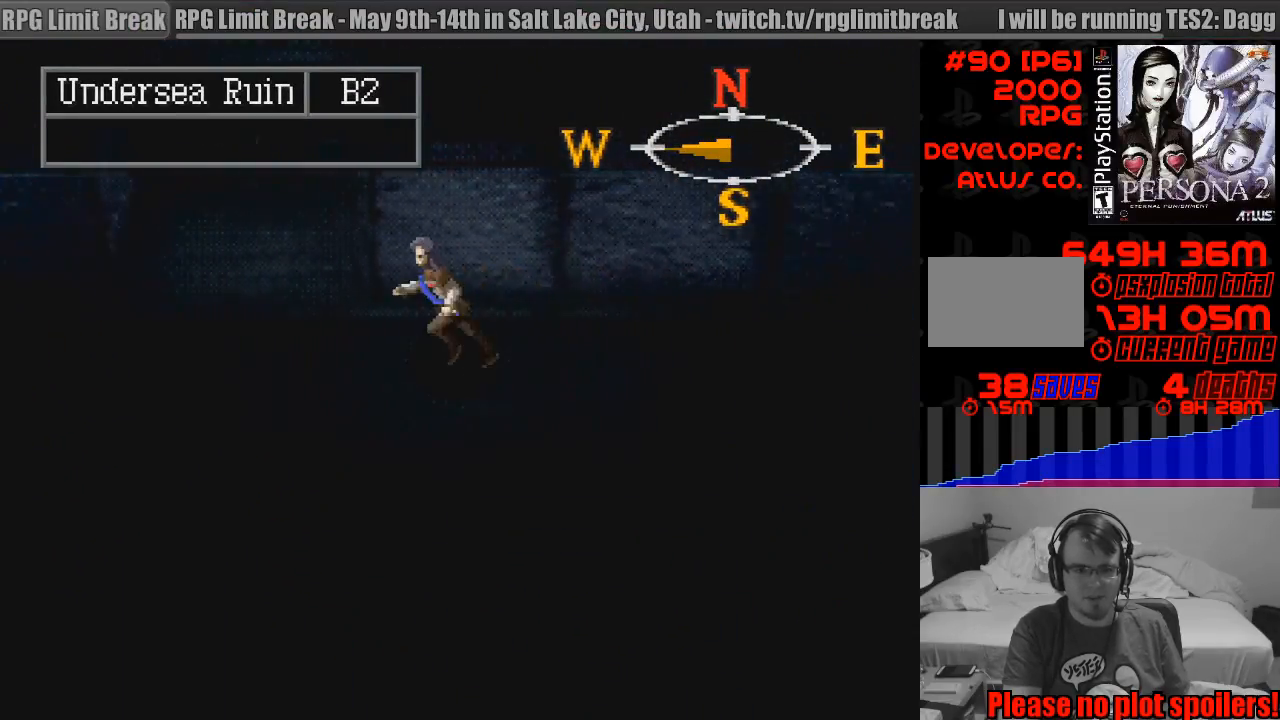
{"buttons": ["CIRCLE", "DPAD_LEFT"], "events": []}
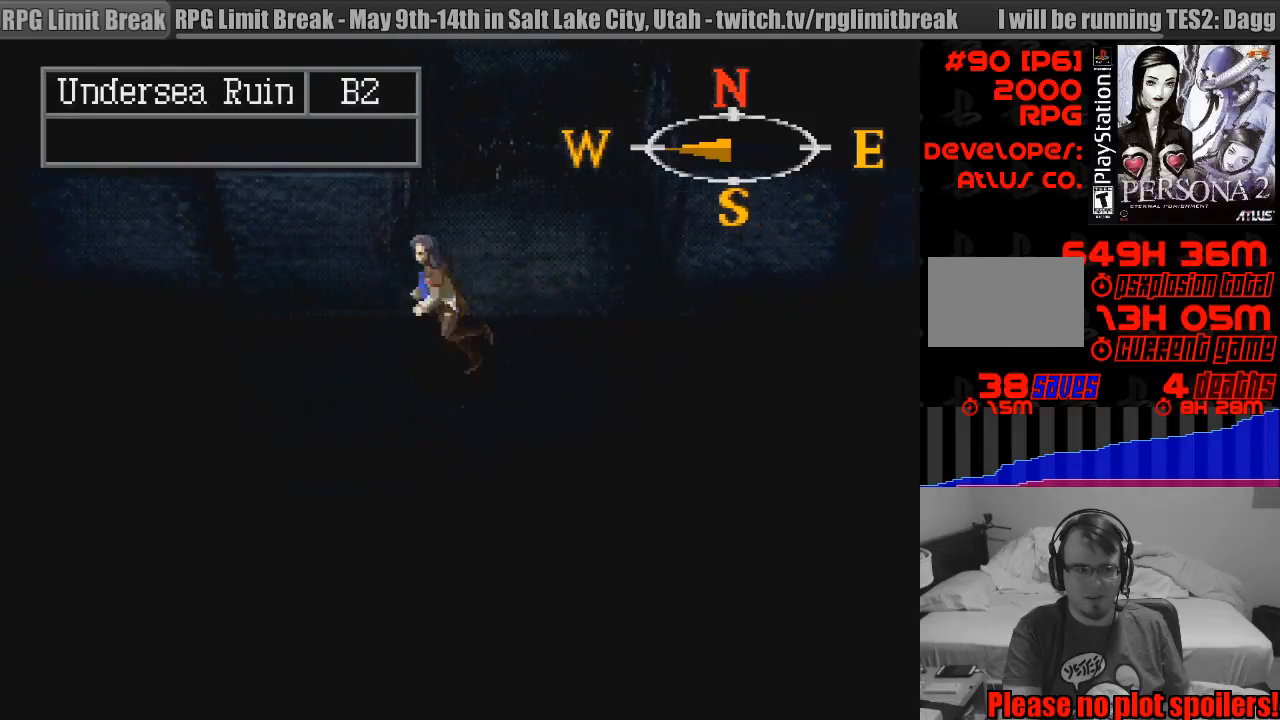
{"buttons": ["CIRCLE", "DPAD_UP", "DPAD_LEFT"], "events": [[500, "DPAD_UP", "down"]]}
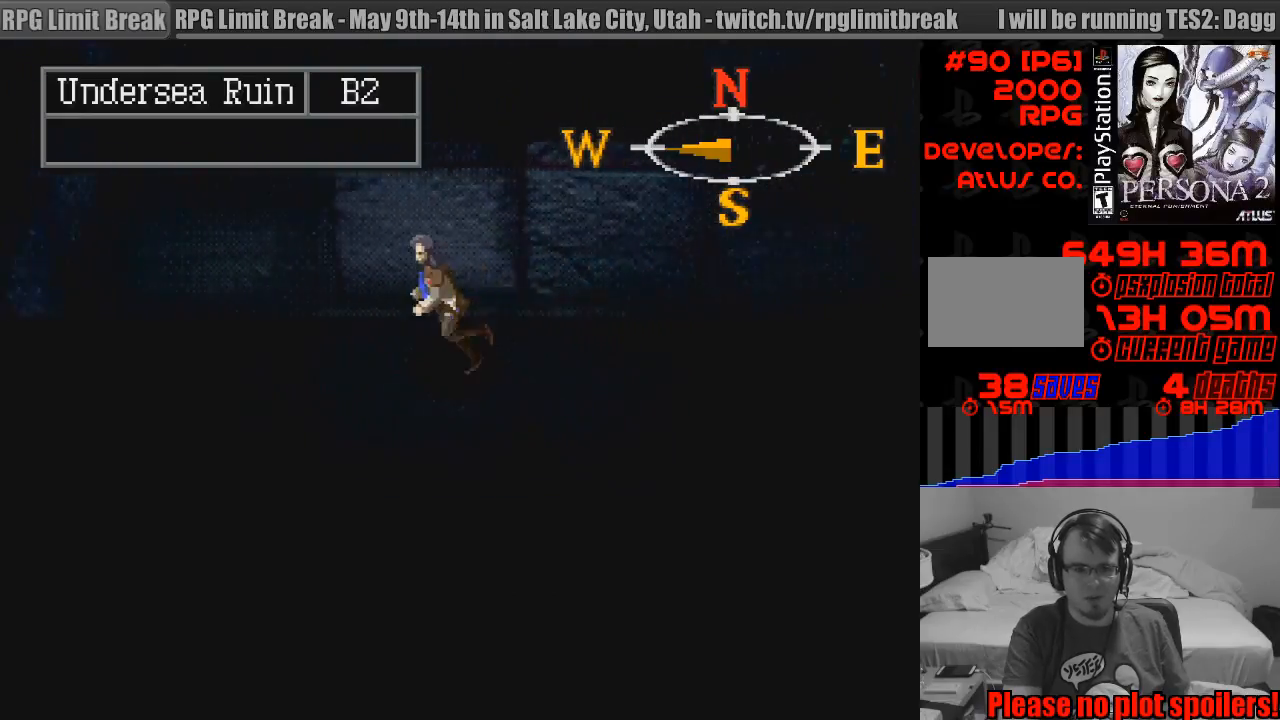
{"buttons": ["CIRCLE", "DPAD_UP"], "events": [[233, "DPAD_LEFT", "up"]]}
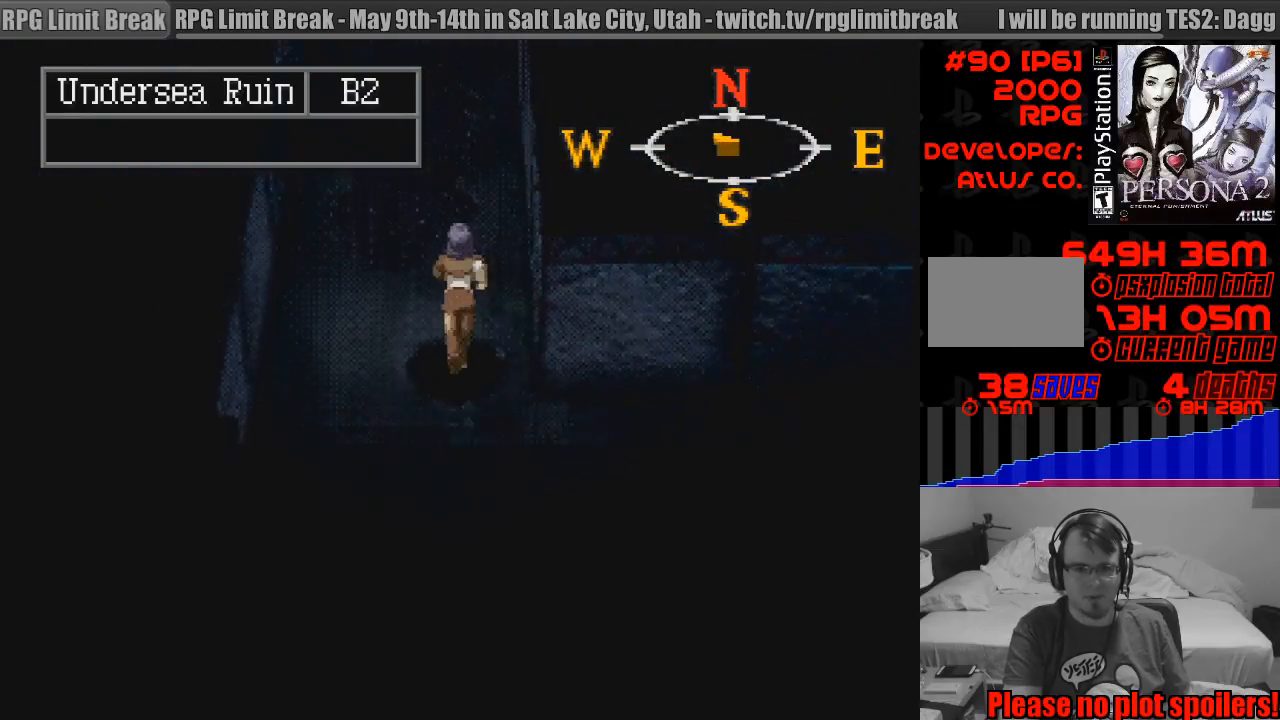
{"buttons": ["CIRCLE", "DPAD_UP"], "events": [[250, "TRIANGLE", "down"], [267, "TRIANGLE", "up"]]}
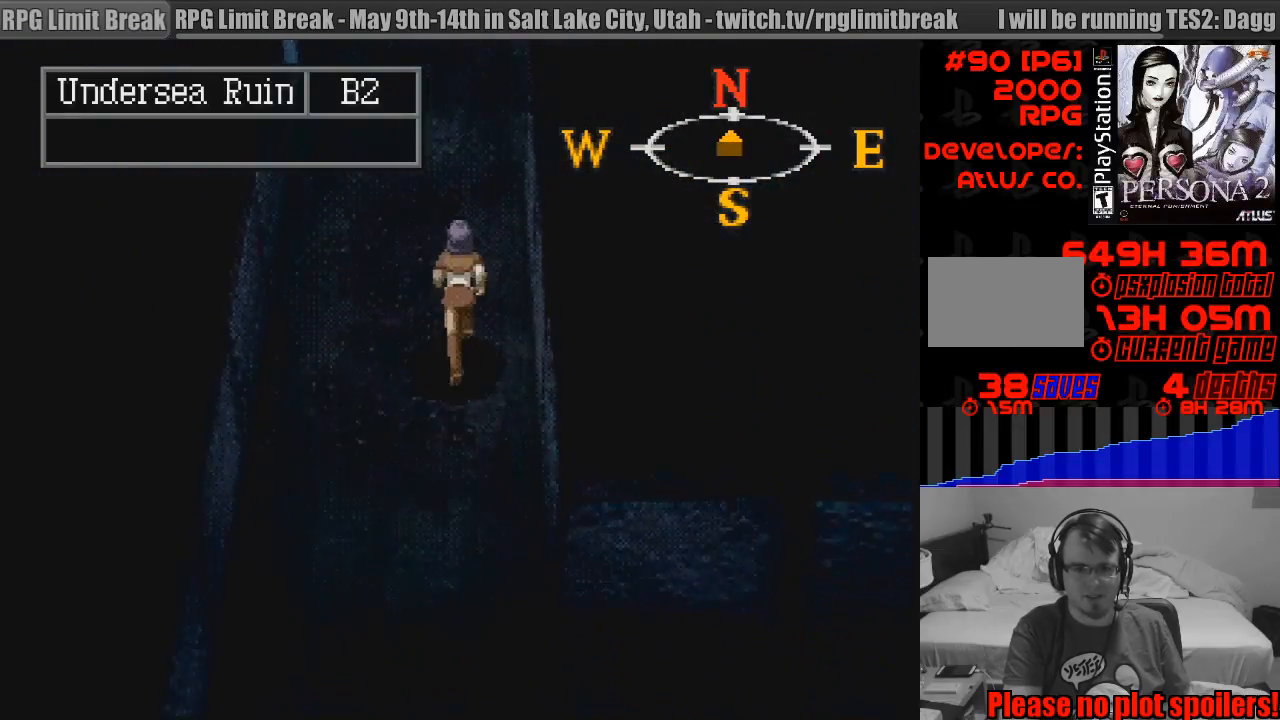
{"buttons": [], "events": [[333, "DPAD_UP", "up"], [350, "DPAD_UP", "down"], [367, "DPAD_UP", "up"], [450, "CIRCLE", "up"]]}
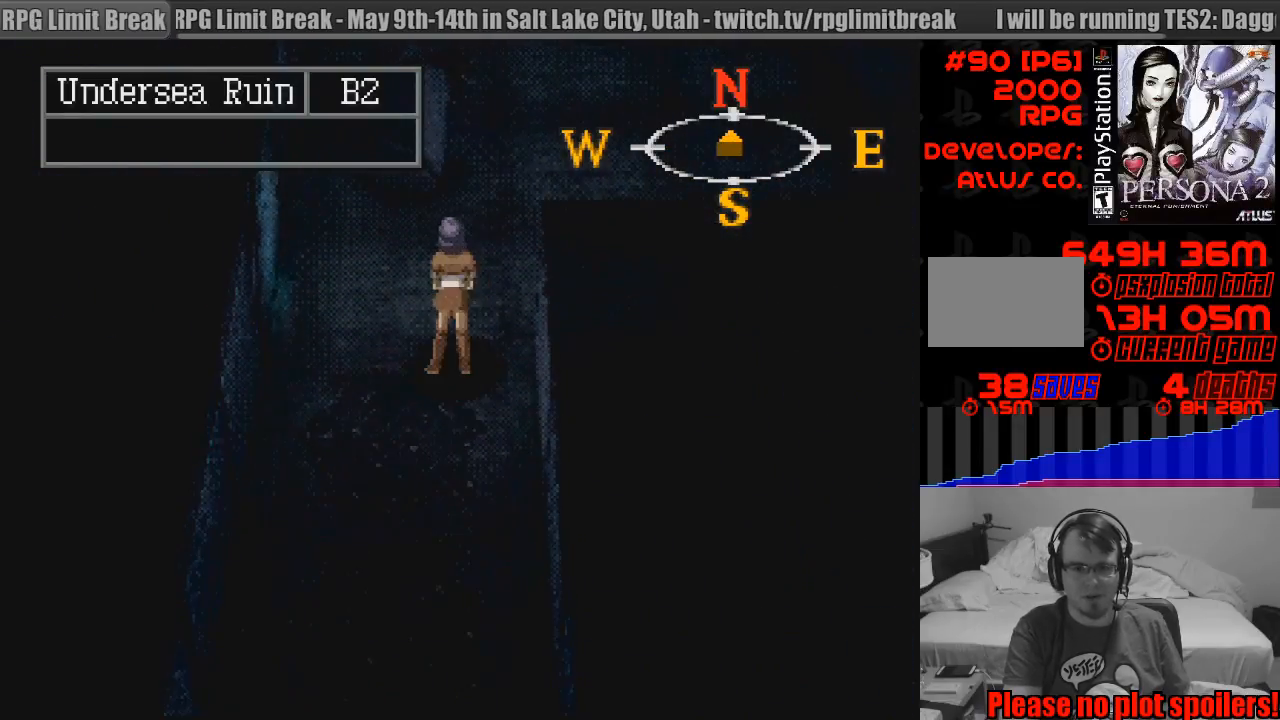
{"buttons": [], "events": [[150, "TRIANGLE", "down"], [367, "TRIANGLE", "up"]]}
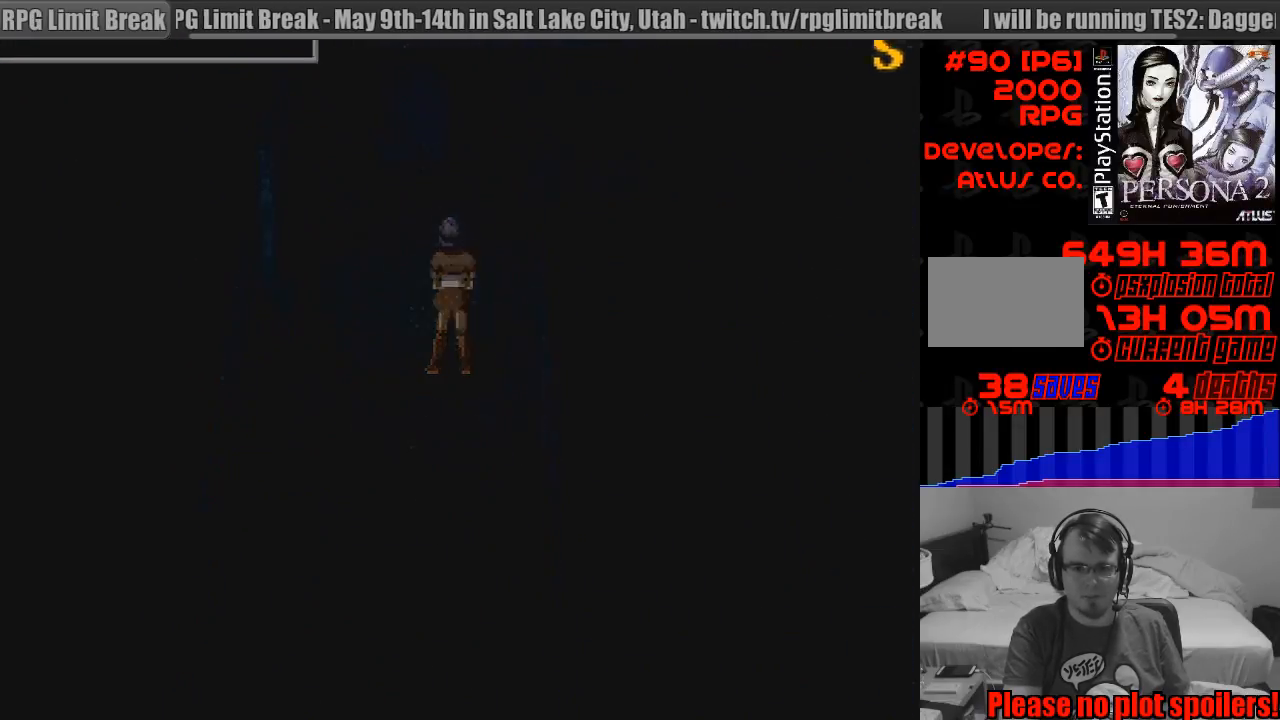
{"buttons": [], "events": []}
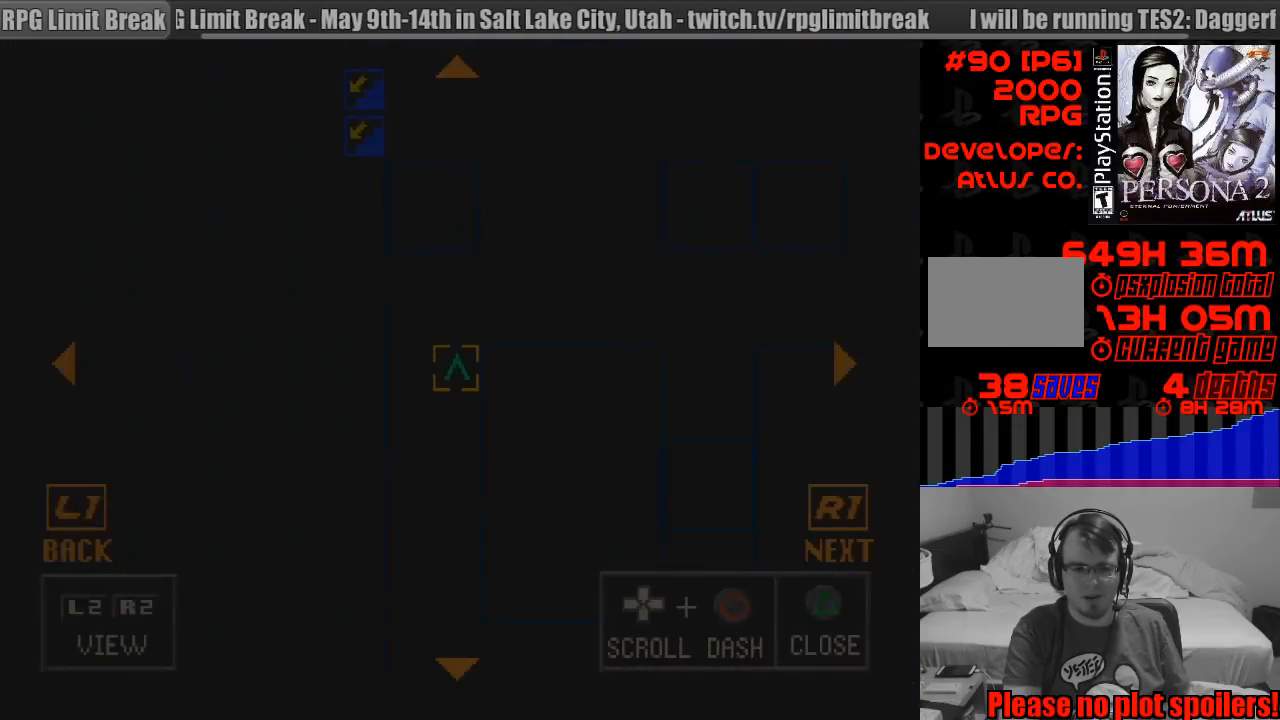
{"buttons": ["CIRCLE", "DPAD_UP"], "events": [[317, "CIRCLE", "down"], [367, "DPAD_UP", "down"]]}
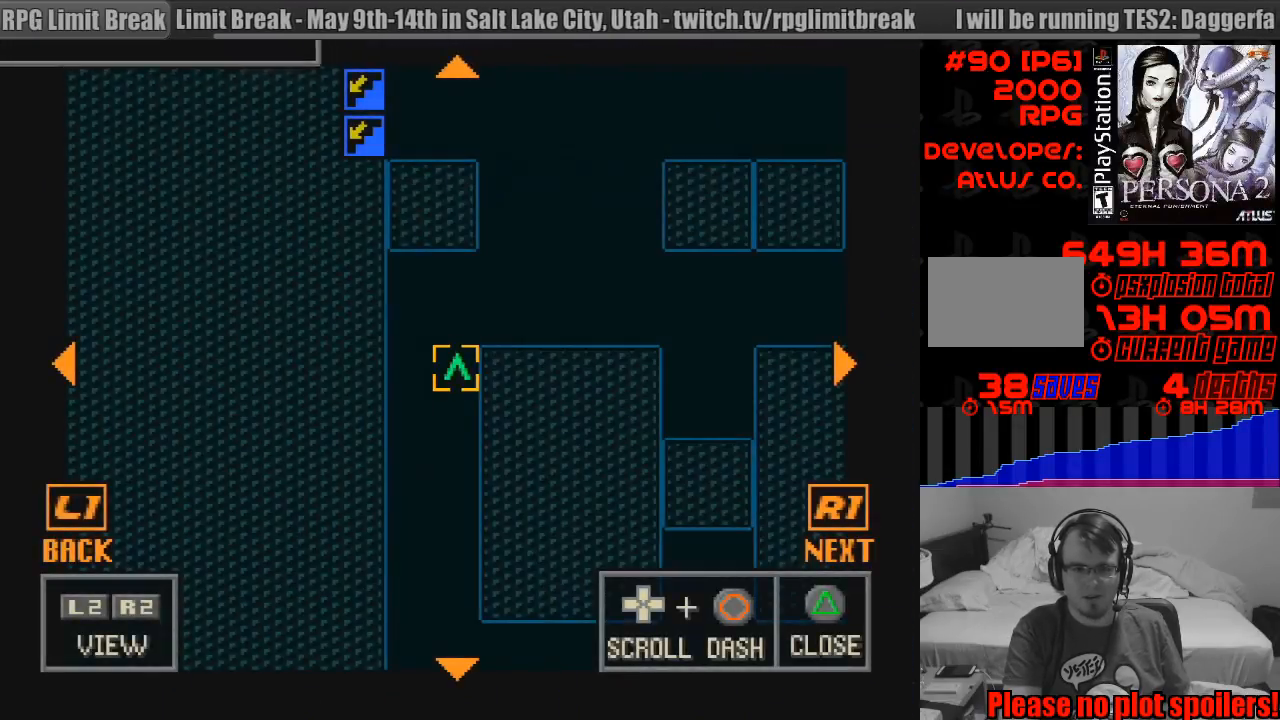
{"buttons": ["CIRCLE", "DPAD_RIGHT"], "events": [[117, "DPAD_RIGHT", "down"], [150, "DPAD_UP", "up"], [200, "DPAD_UP", "down"], [467, "DPAD_UP", "up"]]}
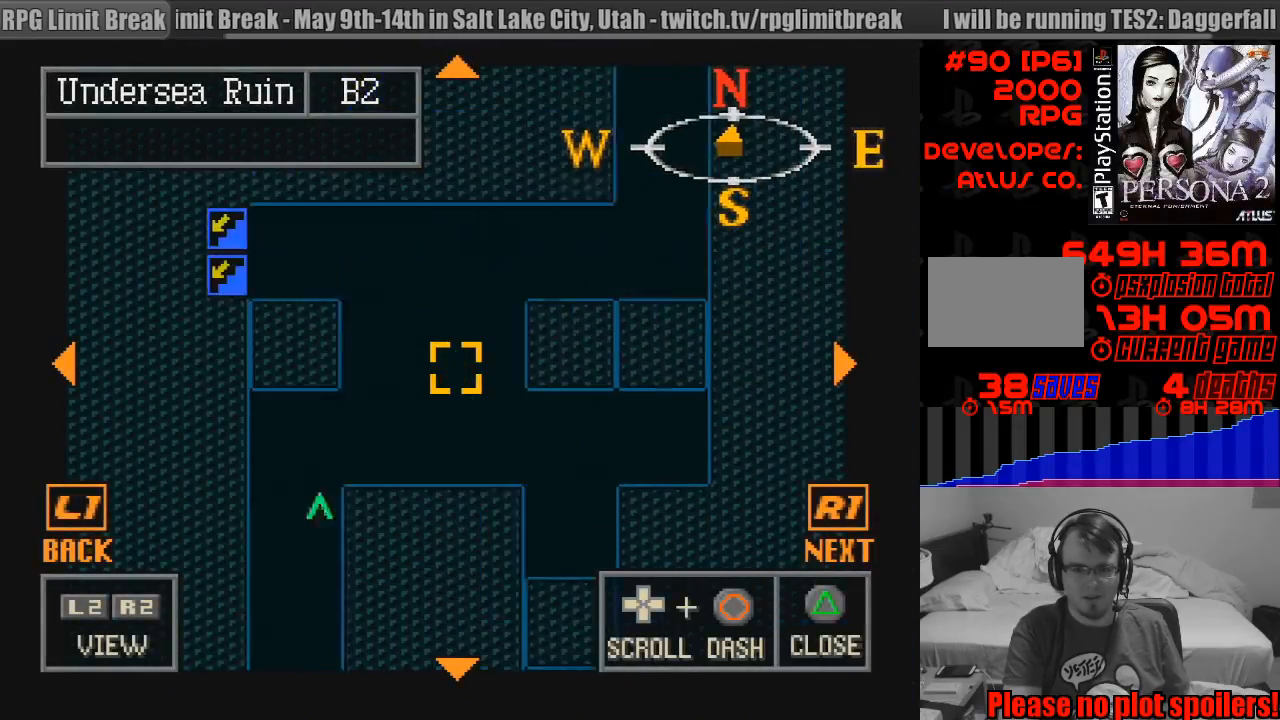
{"buttons": ["CIRCLE"], "events": [[17, "DPAD_RIGHT", "up"], [350, "DPAD_UP", "down"], [417, "CIRCLE", "up"], [433, "CIRCLE", "down"], [467, "DPAD_UP", "up"]]}
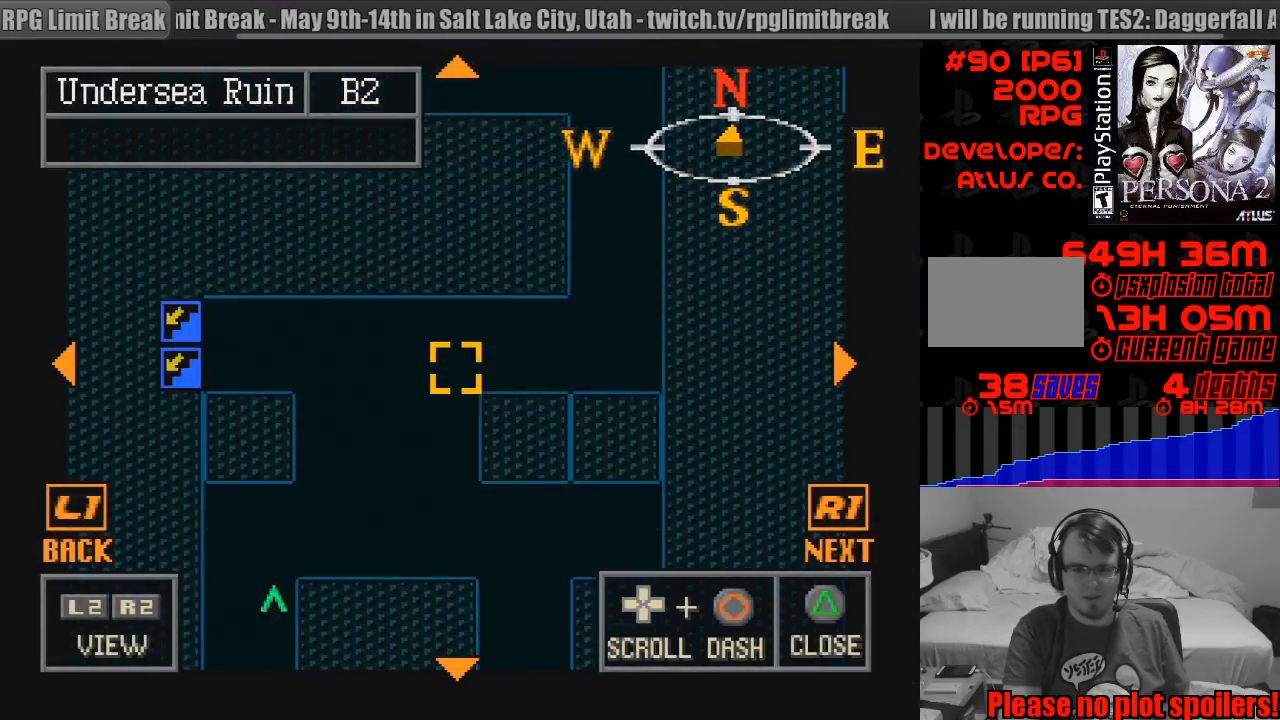
{"buttons": ["TRIANGLE"], "events": [[100, "CIRCLE", "up"], [333, "TRIANGLE", "down"]]}
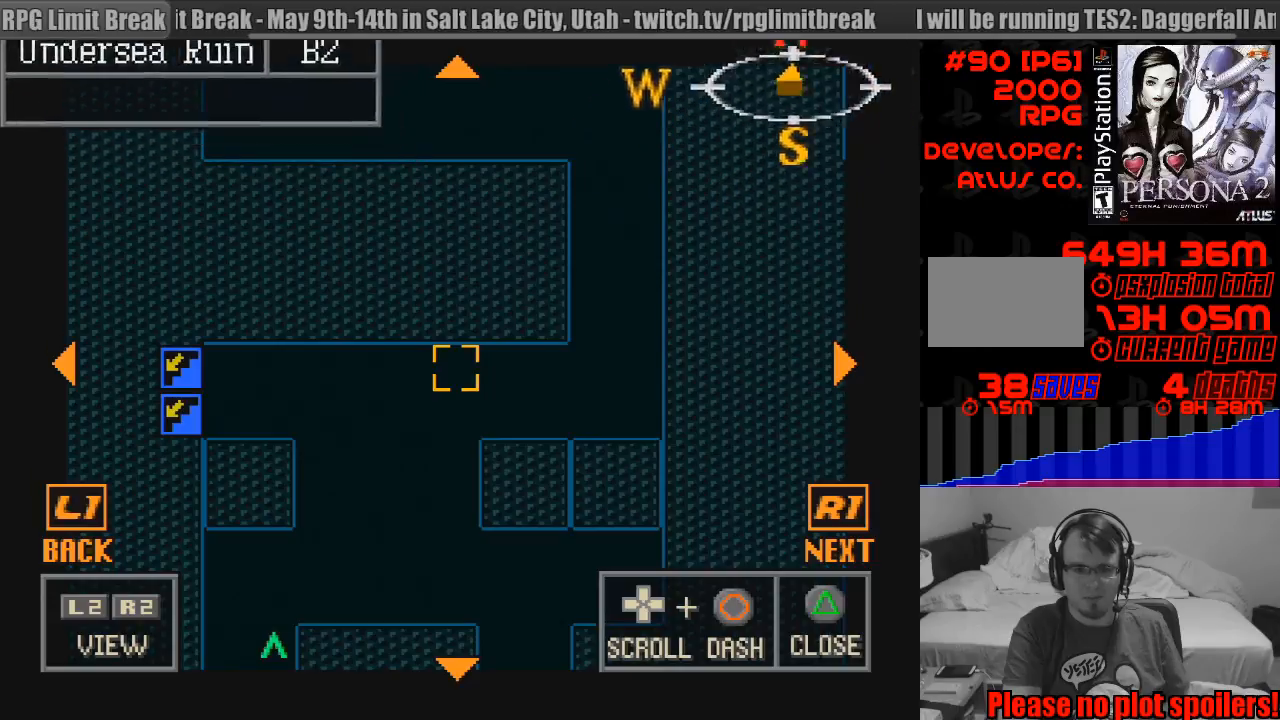
{"buttons": [], "events": [[33, "TRIANGLE", "up"]]}
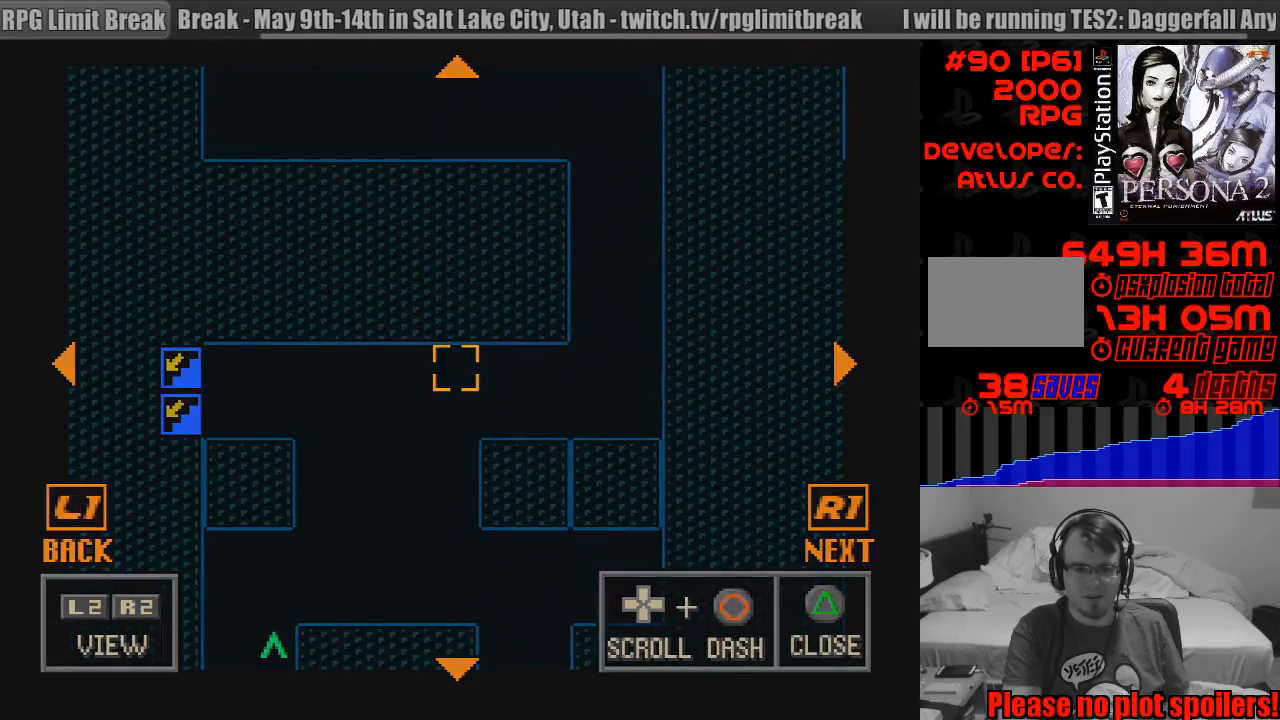
{"buttons": [], "events": []}
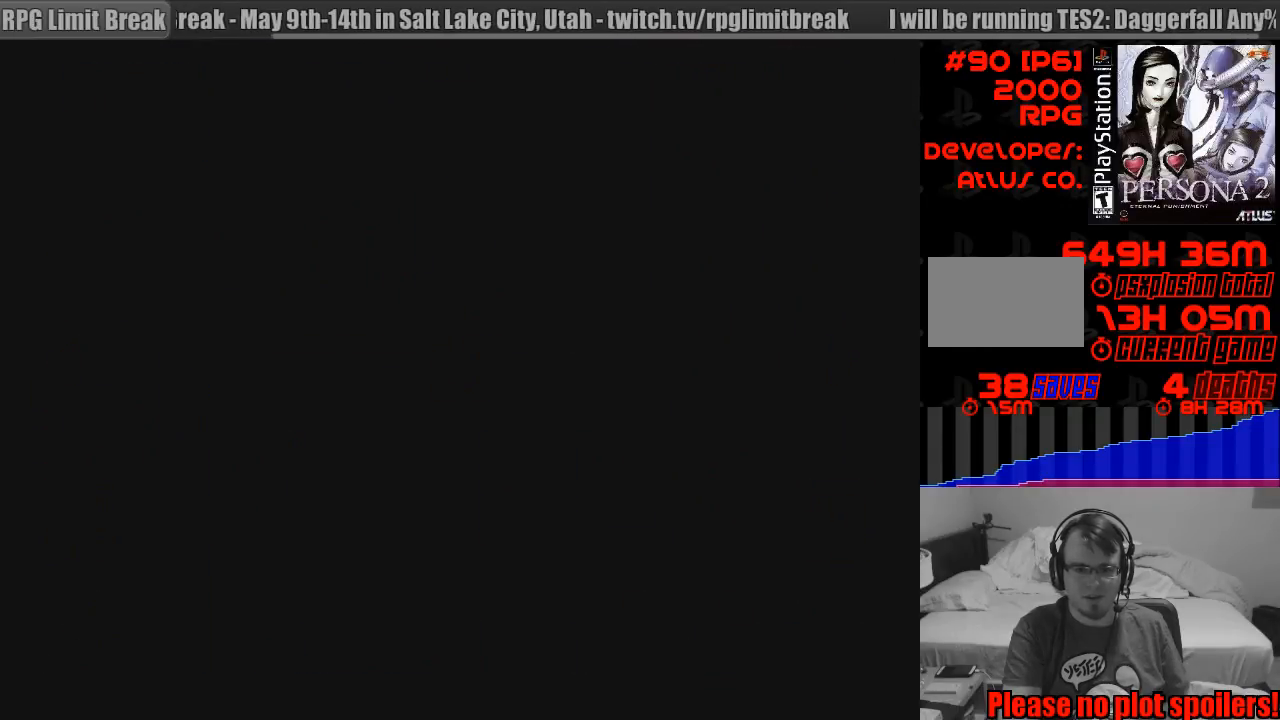
{"buttons": [], "events": []}